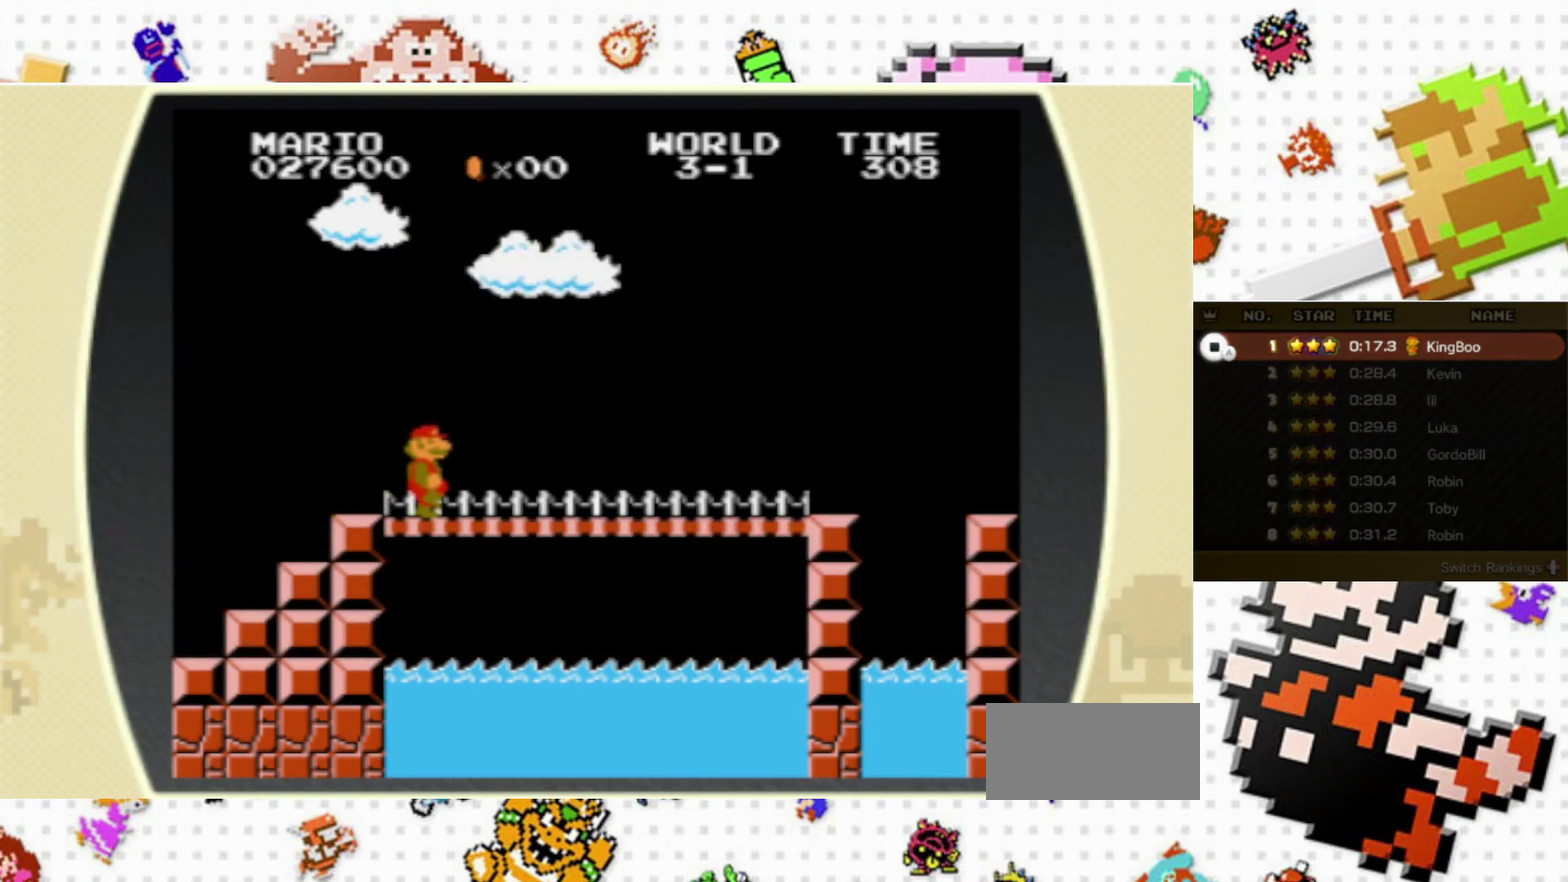
Gameplay with a controller (Nintendo layout); each line is a JSON object with the inputs held at the frame after it (dt_ms = milliseconds from this image to that frame). "events" lists button and stick changes between this image and that frame as [ms after this image, input, new state], when the widget could be followed in between. Not read: L3 R3.
{"dt_ms": 400, "buttons": ["B", "X"], "events": [[400, "DPAD_RIGHT", "up"]]}
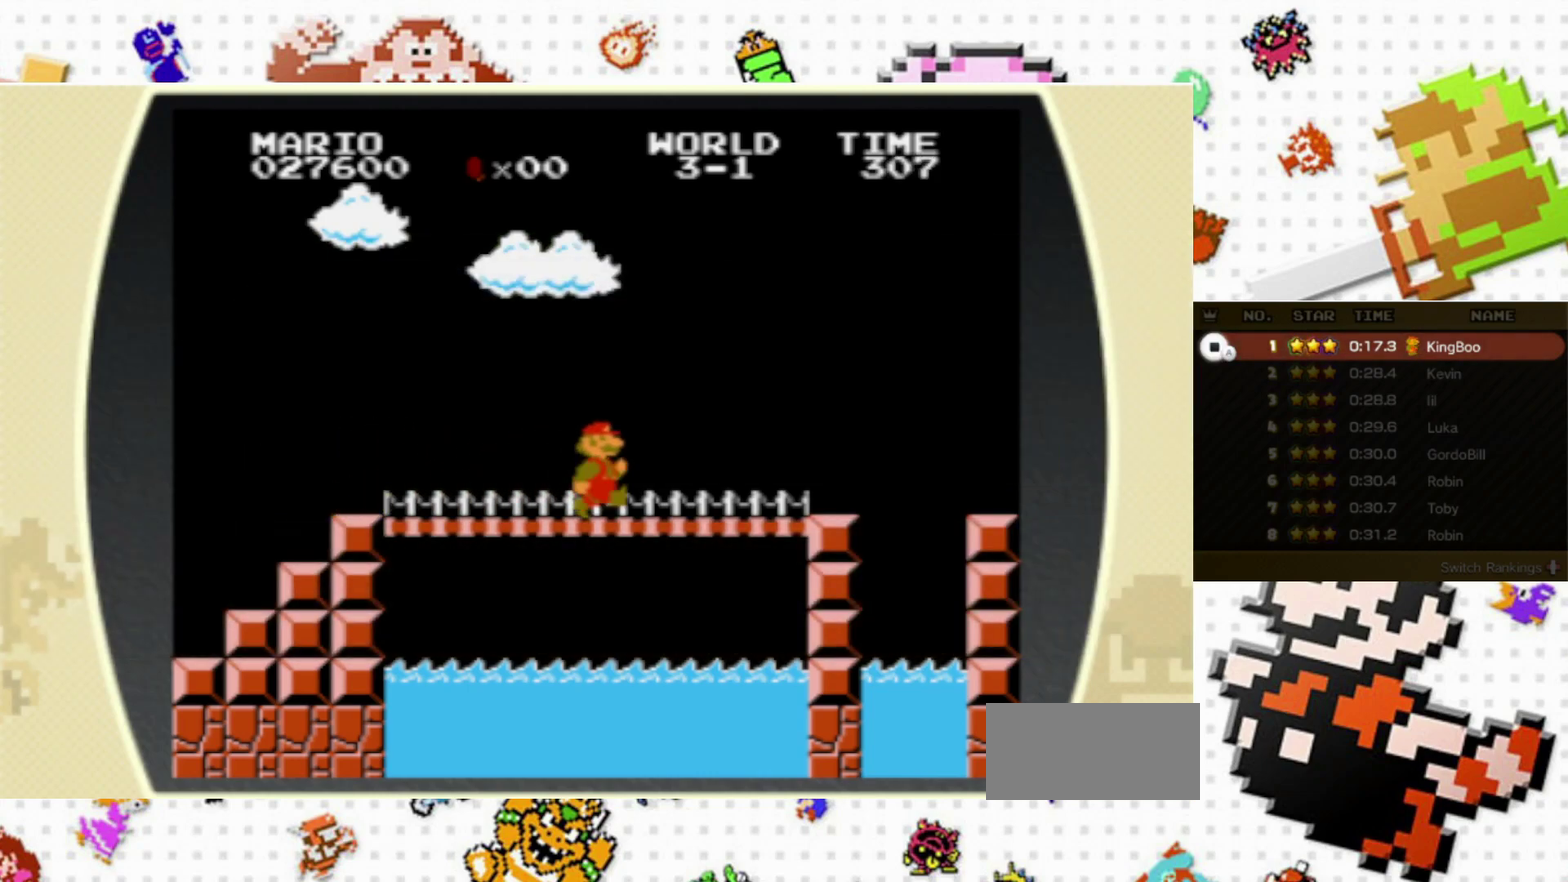
{"dt_ms": 300, "buttons": ["DPAD_LEFT"], "events": [[33, "DPAD_LEFT", "down"], [67, "A", "down"], [133, "A", "up"], [217, "B", "up"], [217, "X", "up"]]}
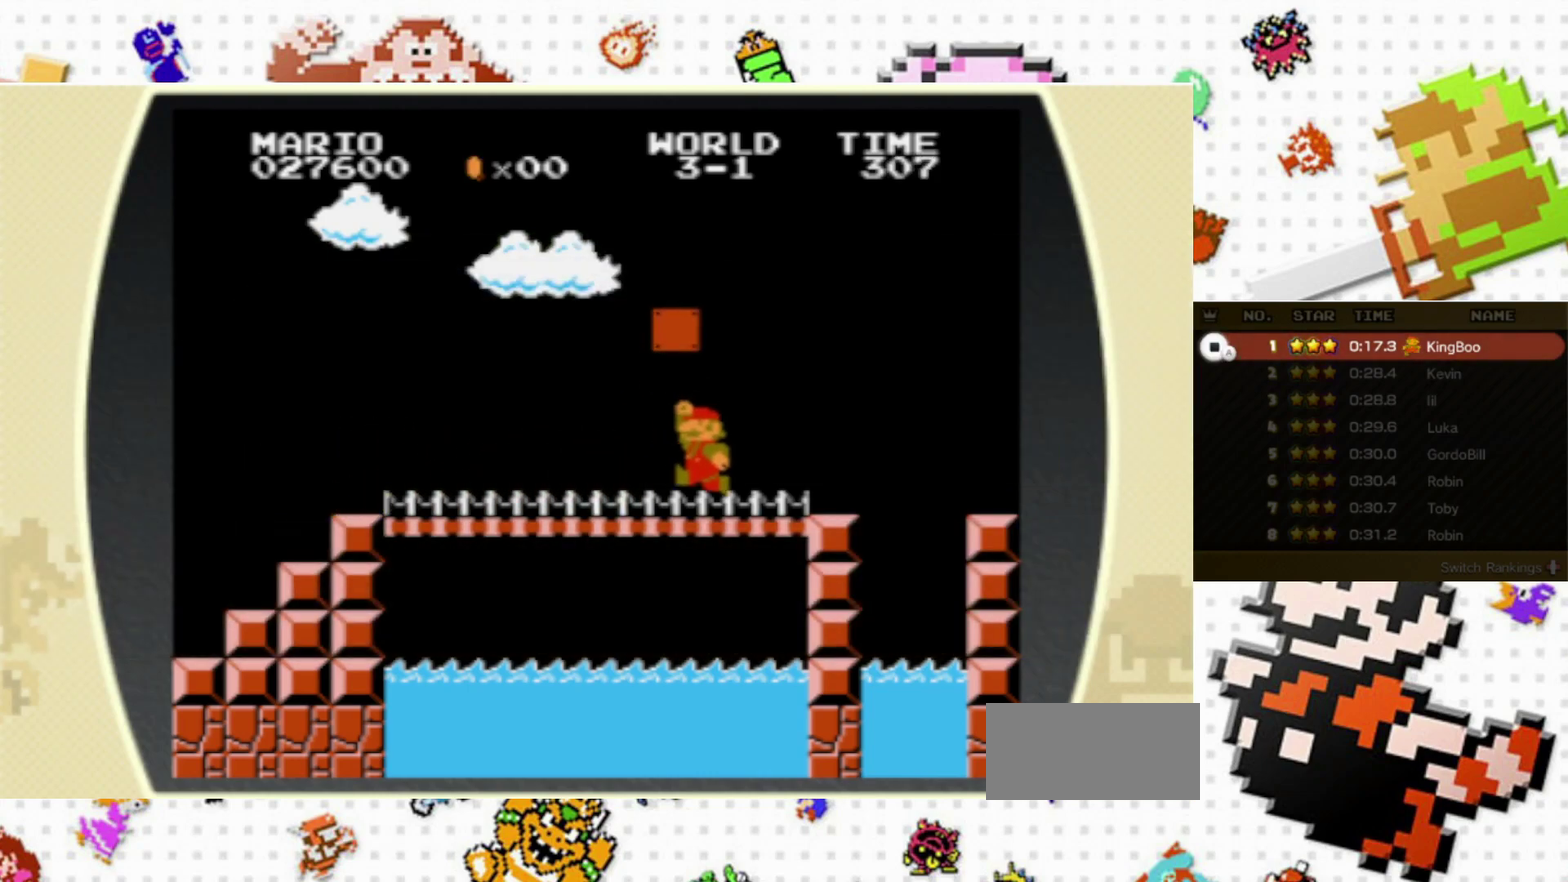
{"dt_ms": 200, "buttons": ["A"], "events": [[17, "A", "down"], [117, "DPAD_LEFT", "up"]]}
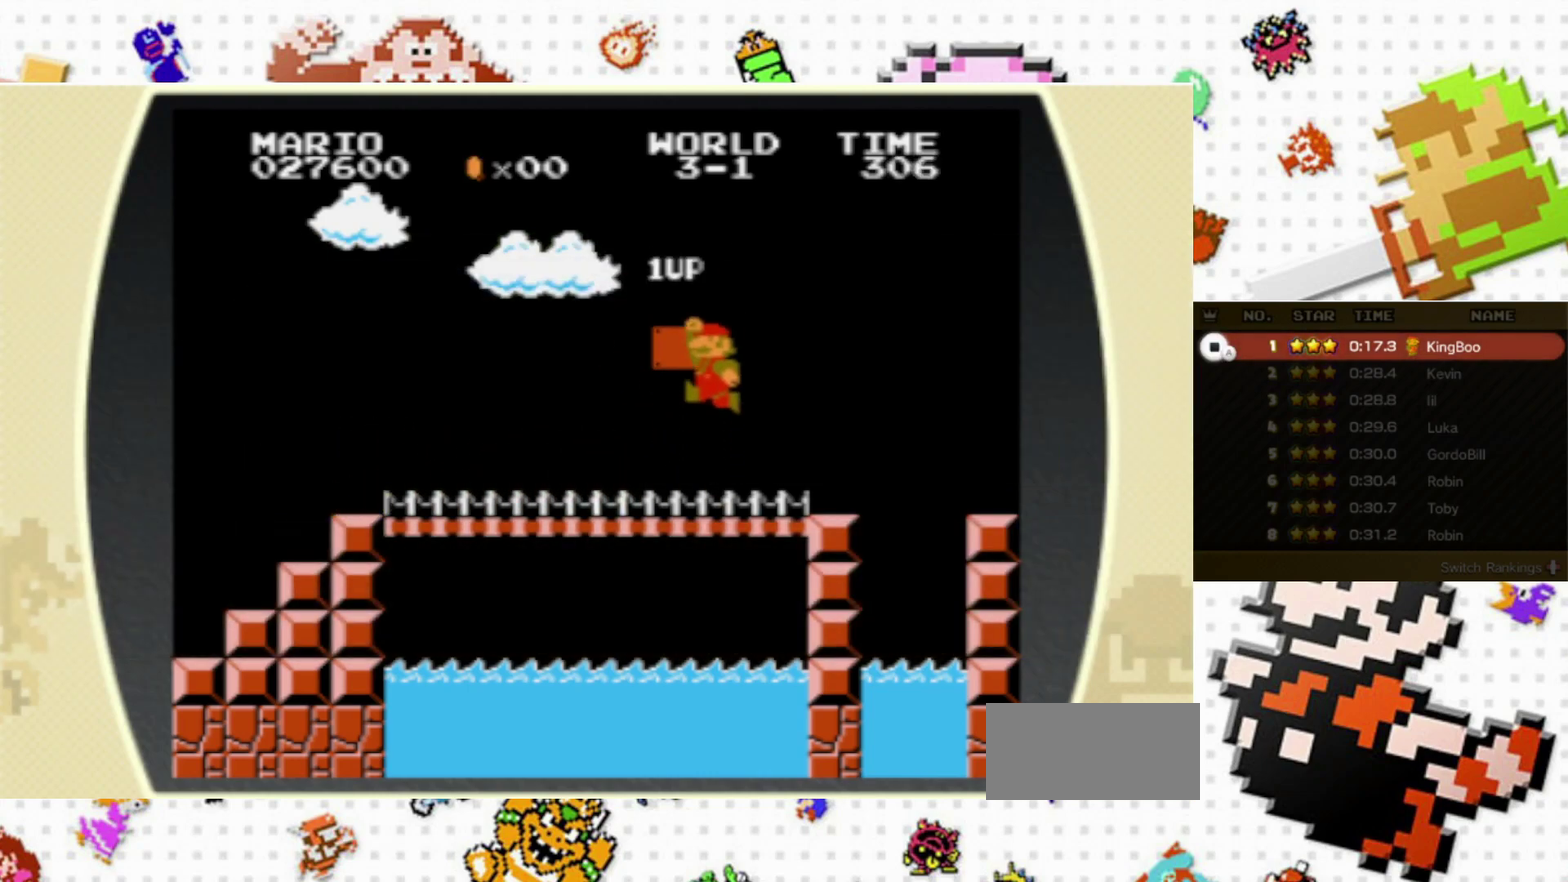
{"dt_ms": 700, "buttons": [], "events": [[400, "A", "up"], [517, "B", "down"], [517, "X", "down"], [650, "B", "up"], [650, "X", "up"]]}